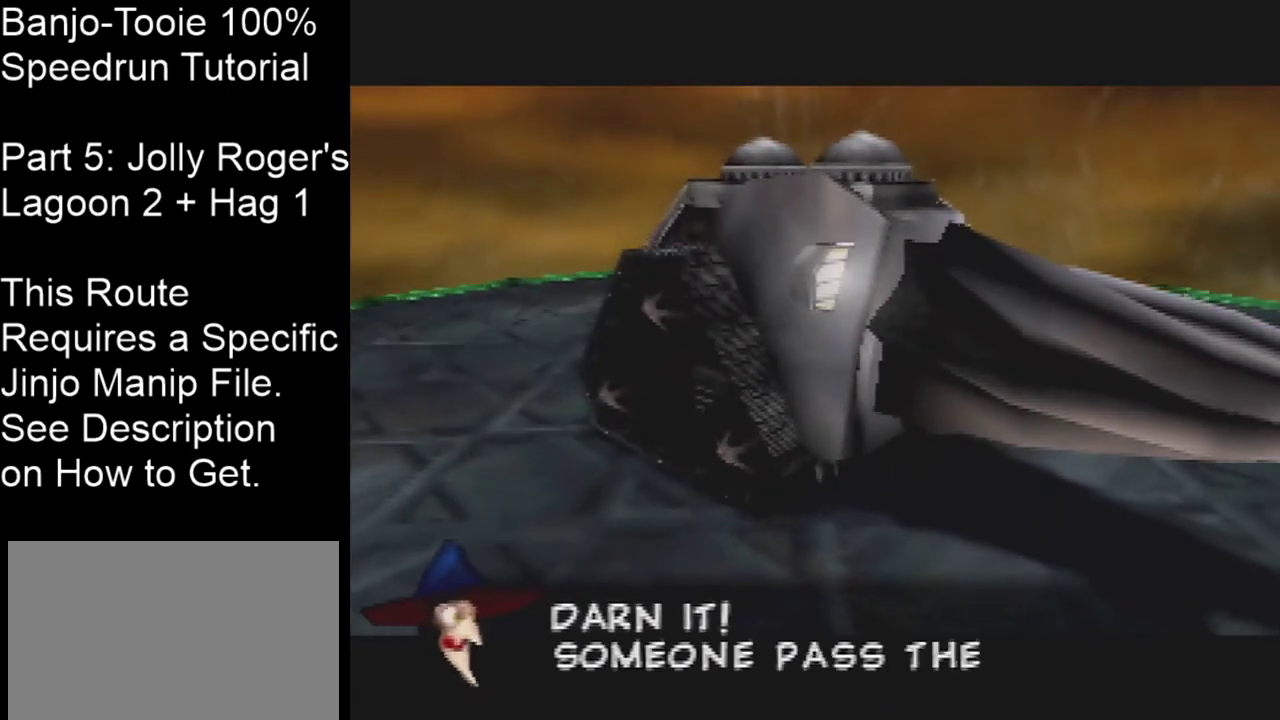
Gameplay with a controller (Nintendo layout); each line is a JSON object with the inputs held at the frame after it (dt_ms = milliseconds from this image to that frame). "events" lists button and stick changes between this image and that frame as [ms after this image, input, new state], when the widget could be followed in between. Not read: L3 R3 Z.
{"dt_ms": 200, "buttons": [], "left_stick": "down-left", "events": [[134, "left_stick", "down-left"]]}
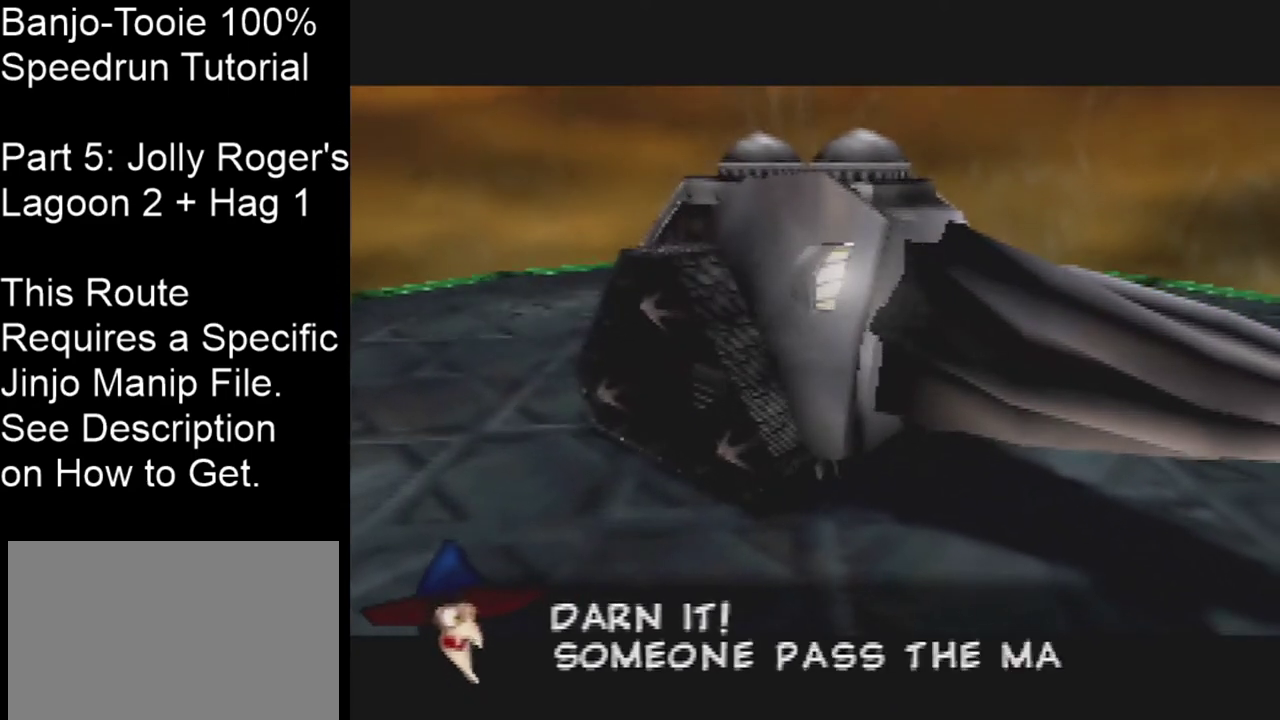
{"dt_ms": 401, "buttons": [], "left_stick": "down-left"}
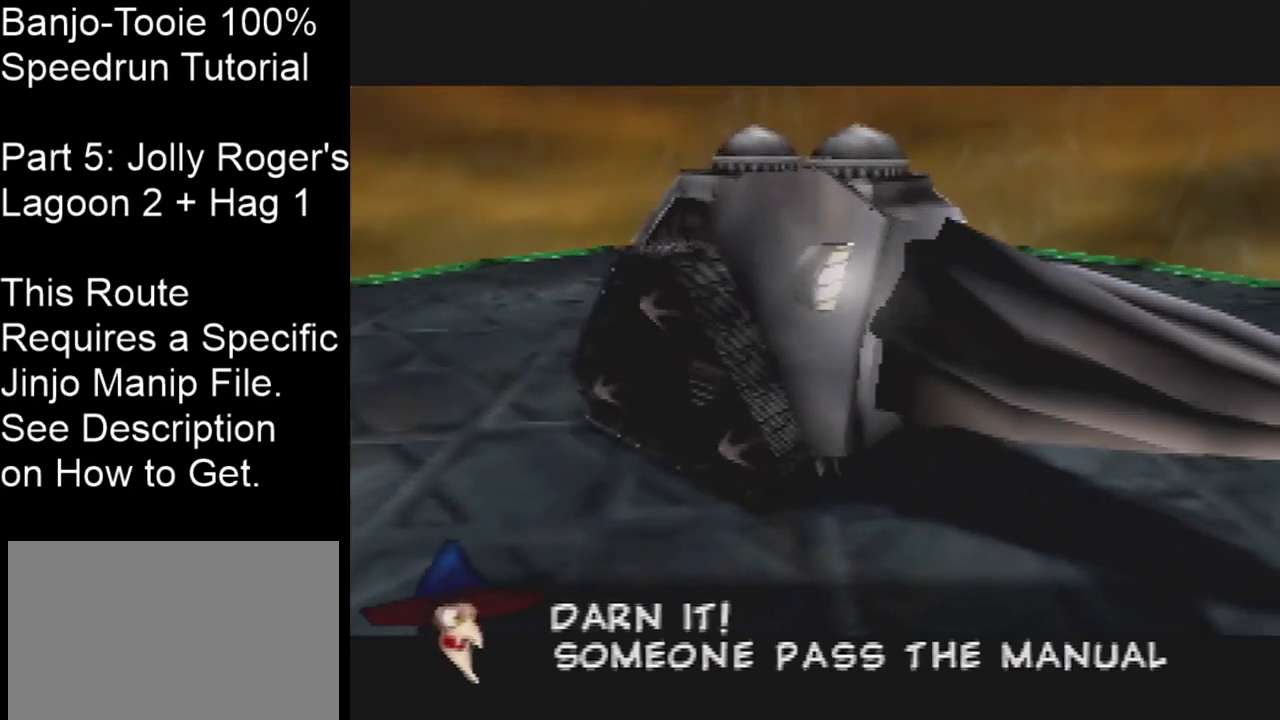
{"dt_ms": 500, "buttons": [], "left_stick": "down-left"}
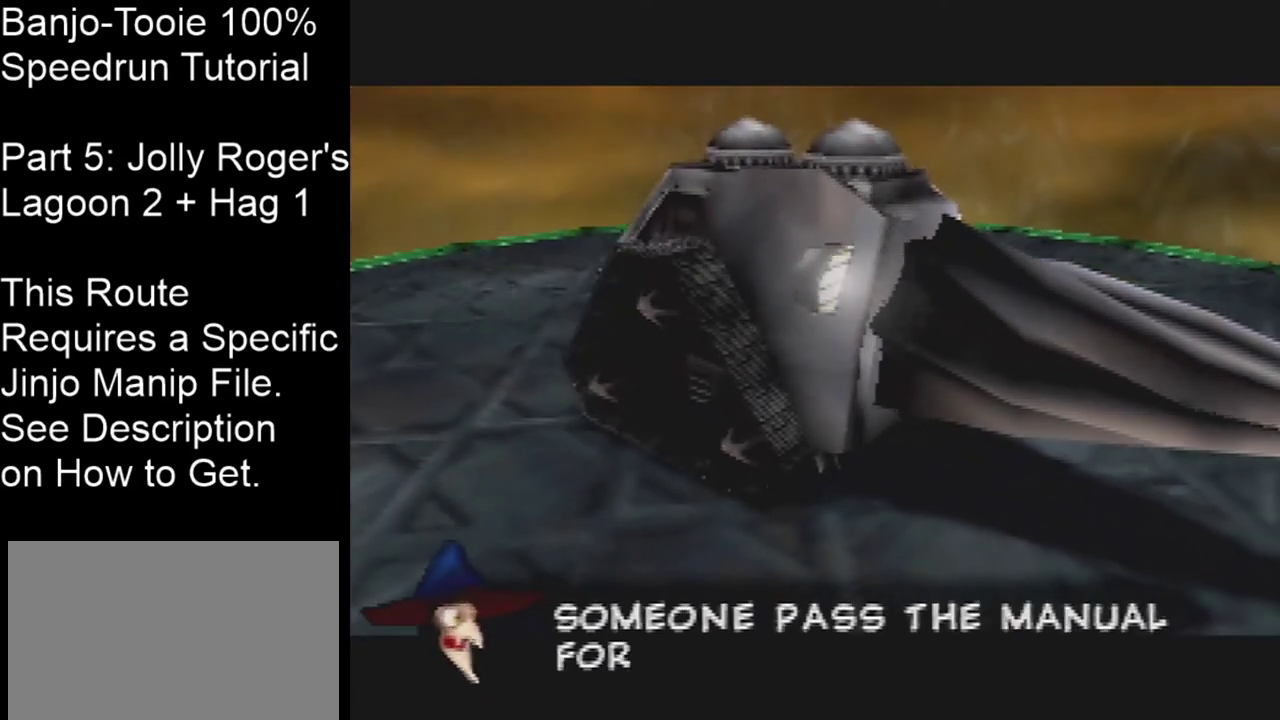
{"dt_ms": 501, "buttons": [], "left_stick": "down-left"}
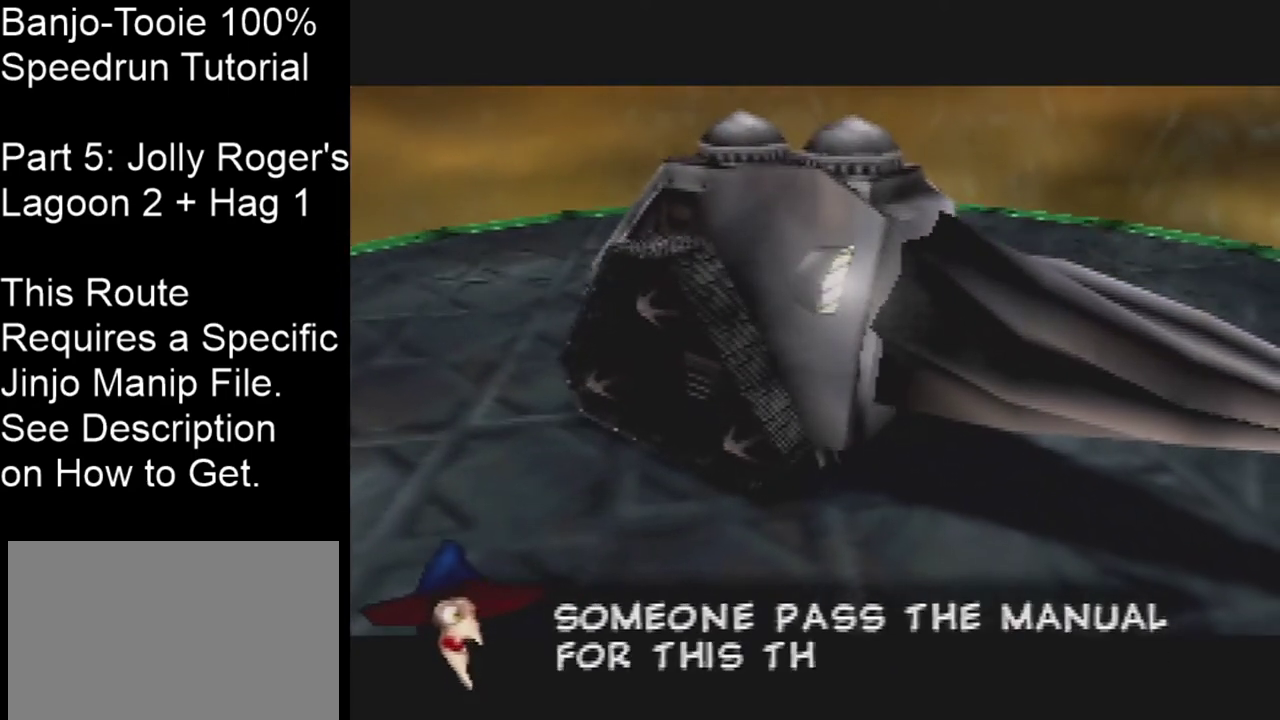
{"dt_ms": 500, "buttons": [], "left_stick": "down-left"}
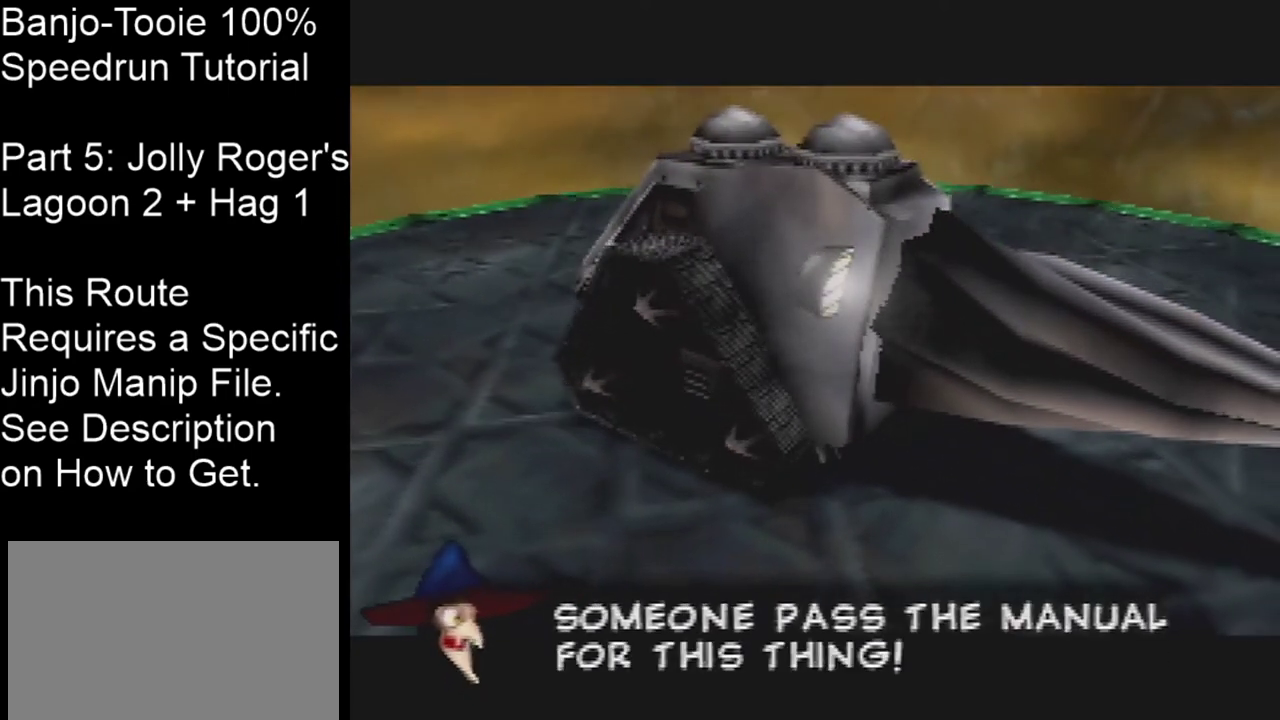
{"dt_ms": 501, "buttons": [], "left_stick": "down-left"}
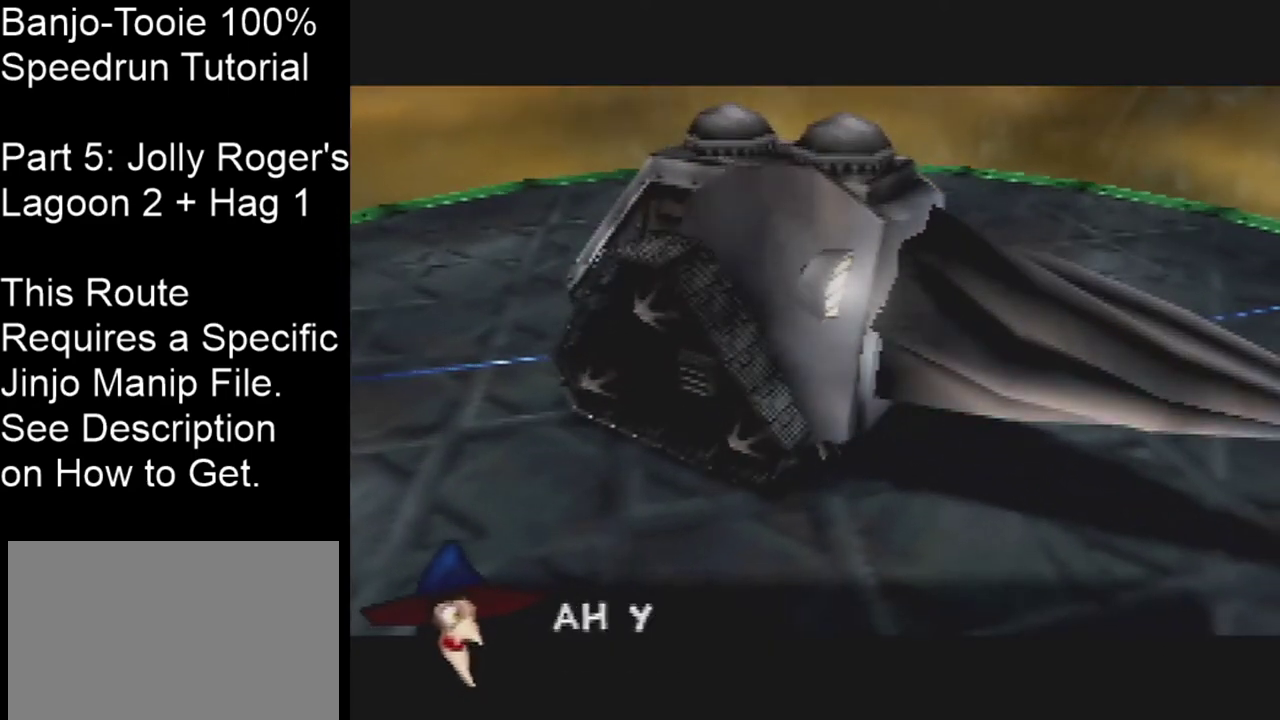
{"dt_ms": 500, "buttons": [], "left_stick": "down-left"}
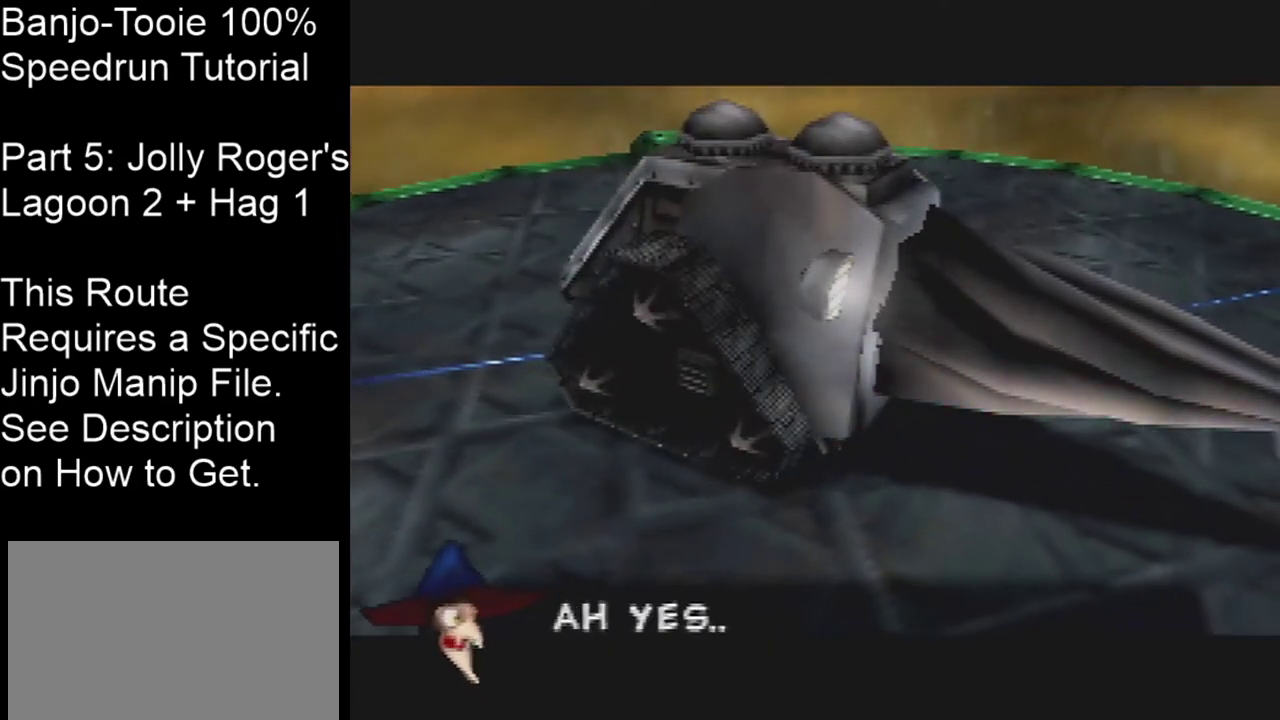
{"dt_ms": 501, "buttons": [], "left_stick": "down-left"}
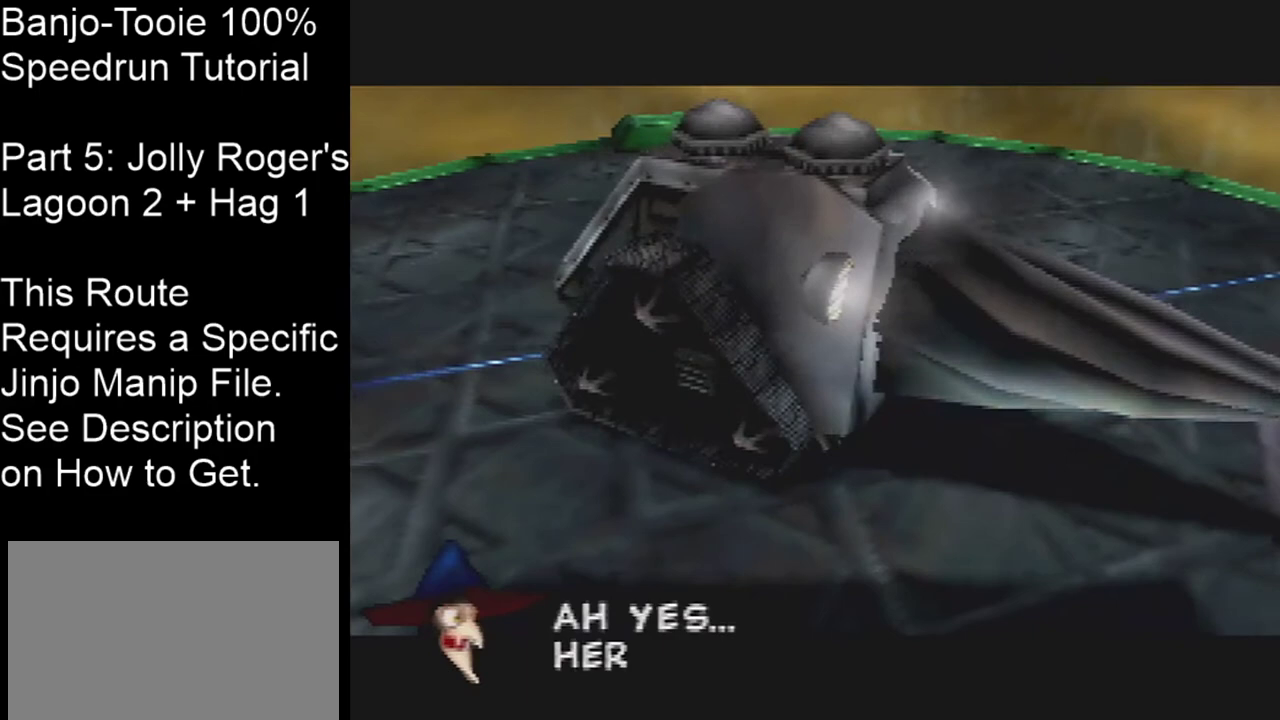
{"dt_ms": 500, "buttons": [], "left_stick": "down-left"}
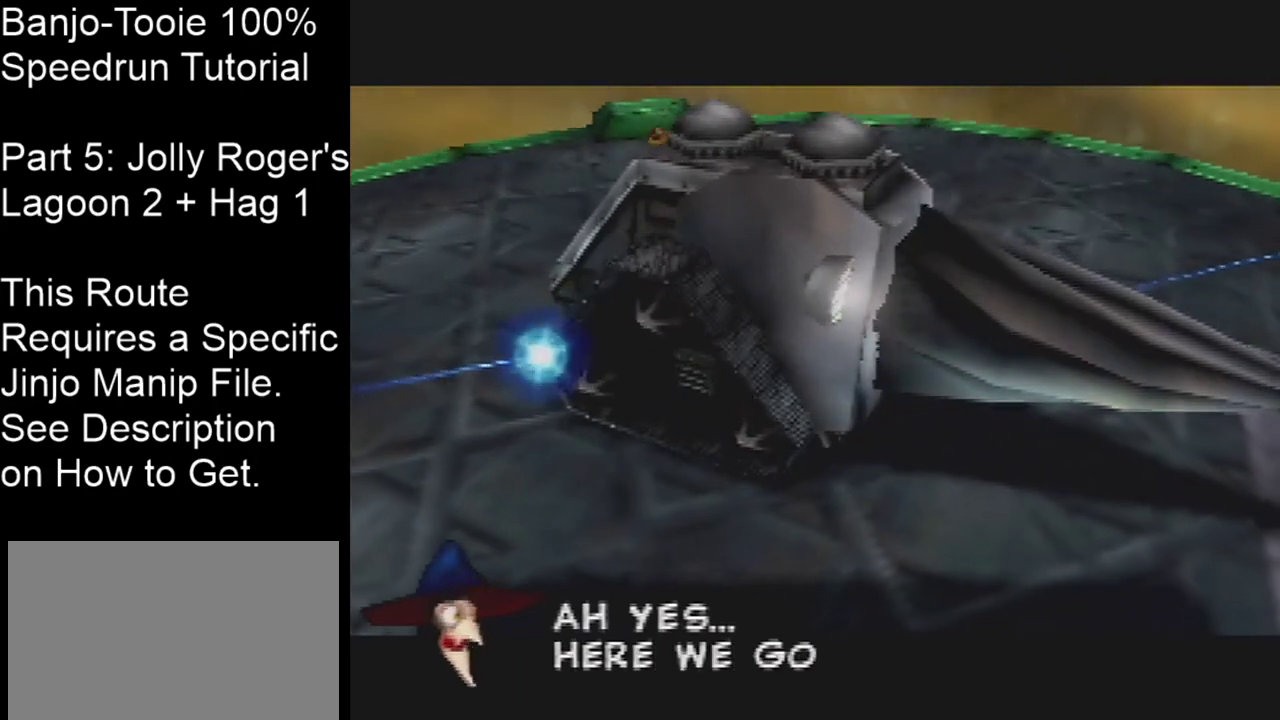
{"dt_ms": 501, "buttons": [], "left_stick": "down-left"}
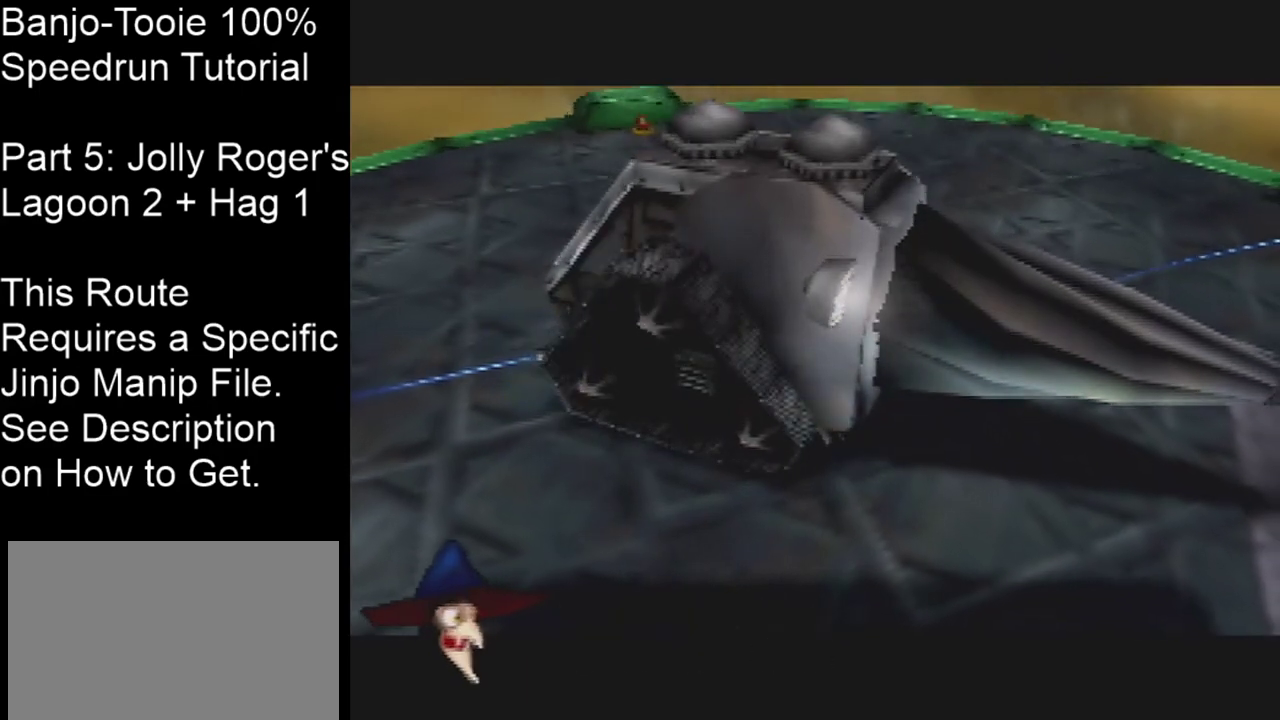
{"dt_ms": 600, "buttons": [], "left_stick": "down-left", "events": []}
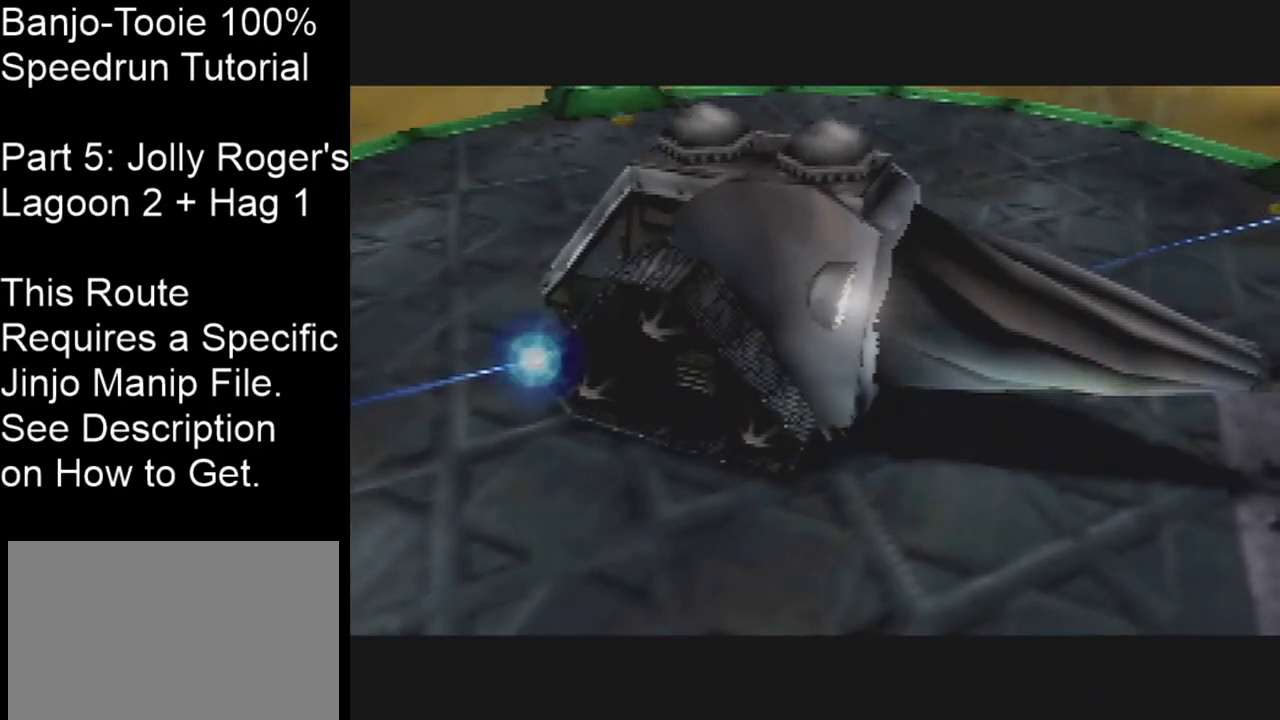
{"dt_ms": 301, "buttons": [], "left_stick": "down-left", "events": [[134, "C_DOWN", "down"], [267, "C_DOWN", "up"]]}
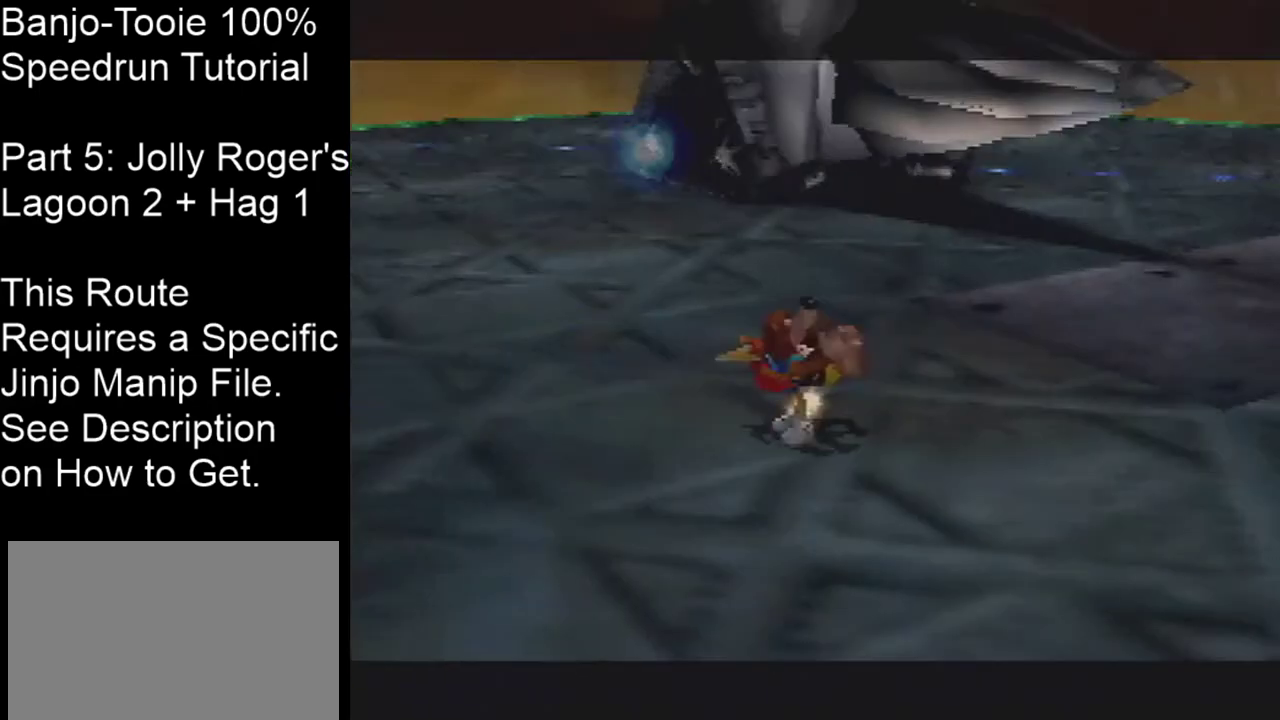
{"dt_ms": 600, "buttons": [], "left_stick": "center", "events": [[533, "left_stick", "center"]]}
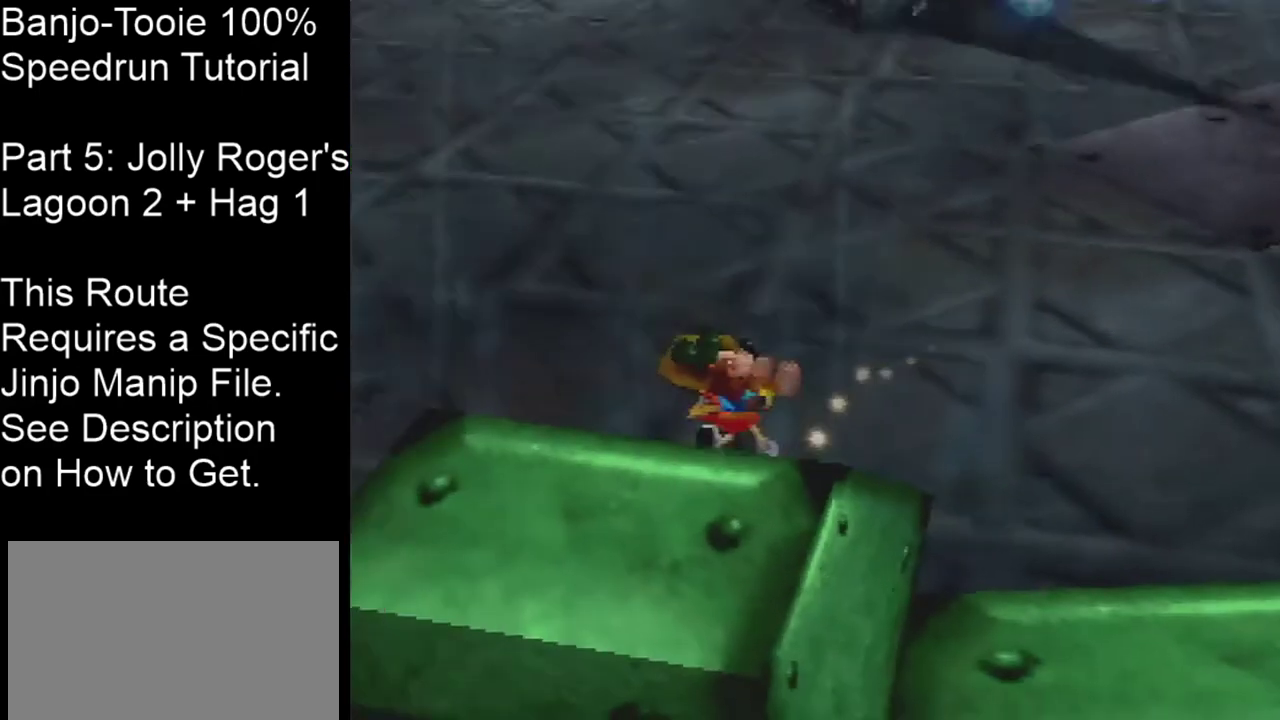
{"dt_ms": 501, "buttons": [], "left_stick": "center", "events": []}
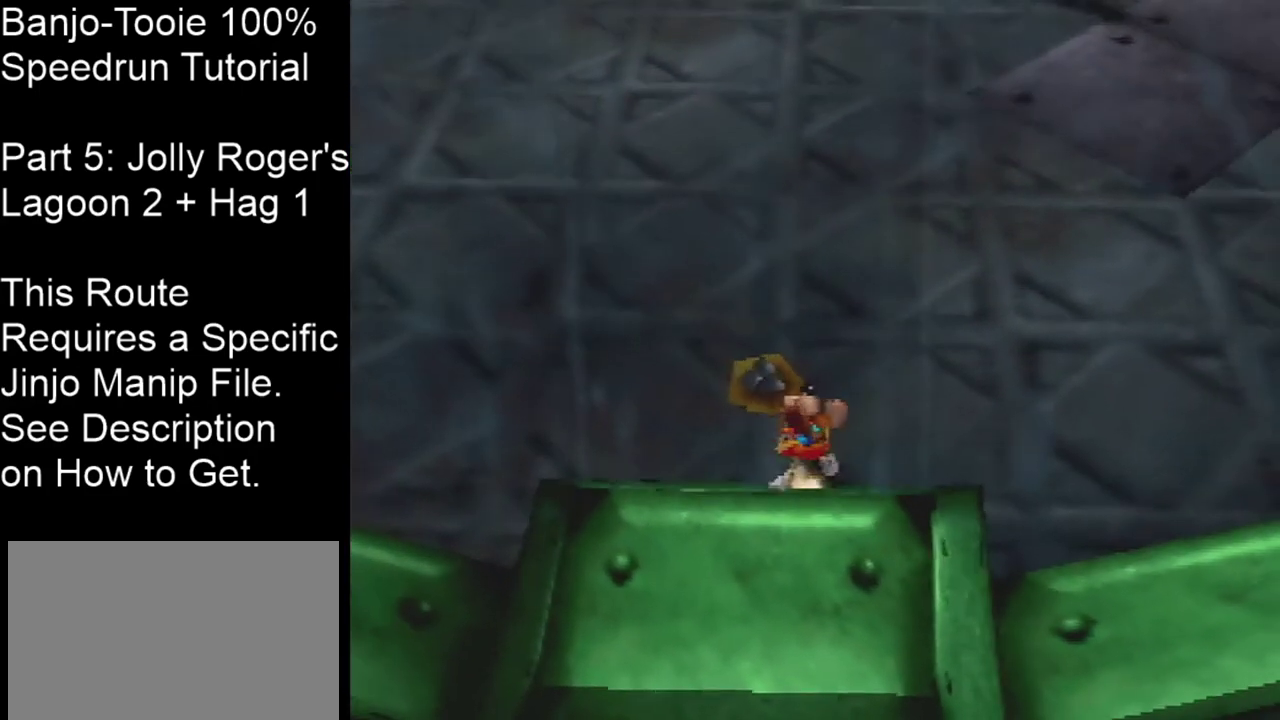
{"dt_ms": 500, "buttons": [], "left_stick": "center", "events": []}